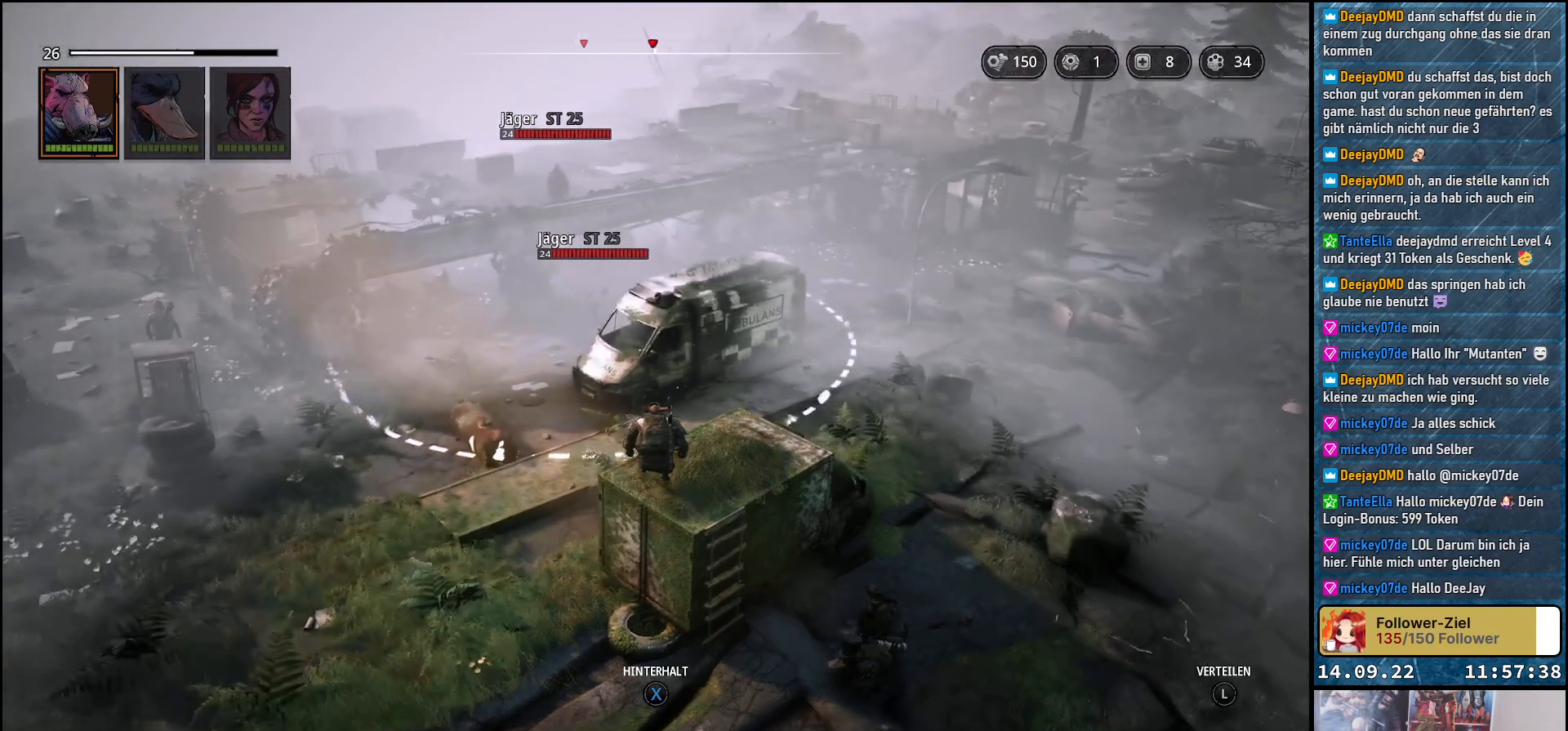
Gameplay with a controller (Xbox layout); each line is a JSON object with the inputs held at the frame after it. "events" lists button and stick changes between this image and that frame as [ms after this image, input, new state], when the widget could be followed in between.
{"buttons": [], "left_stick": "left", "right_stick": "right", "events": [[183, "left_stick", "up-left"], [250, "left_stick", "left"], [367, "right_stick", "right"]]}
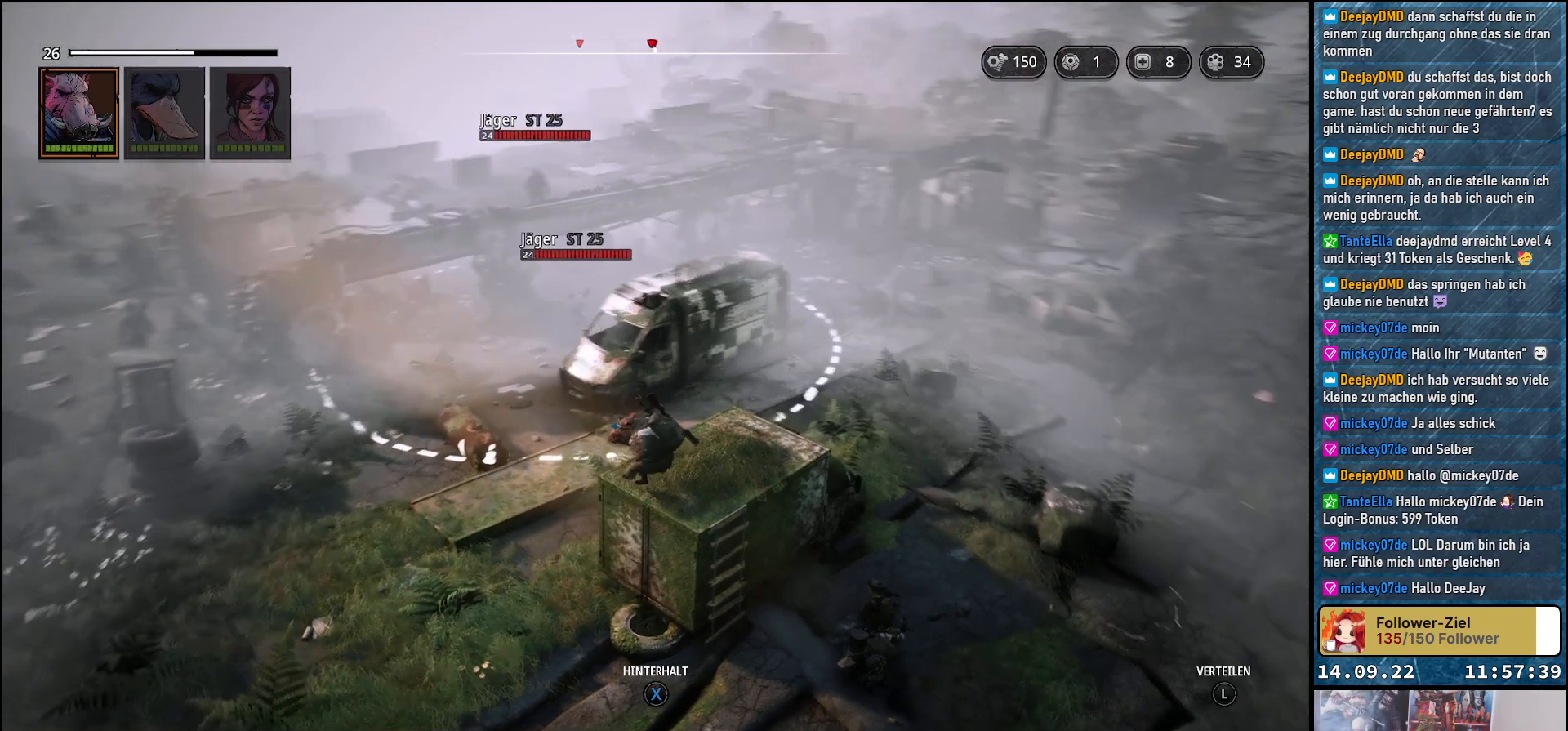
{"buttons": [], "left_stick": "left", "right_stick": "center", "events": [[100, "right_stick", "down-right"], [433, "right_stick", "center"]]}
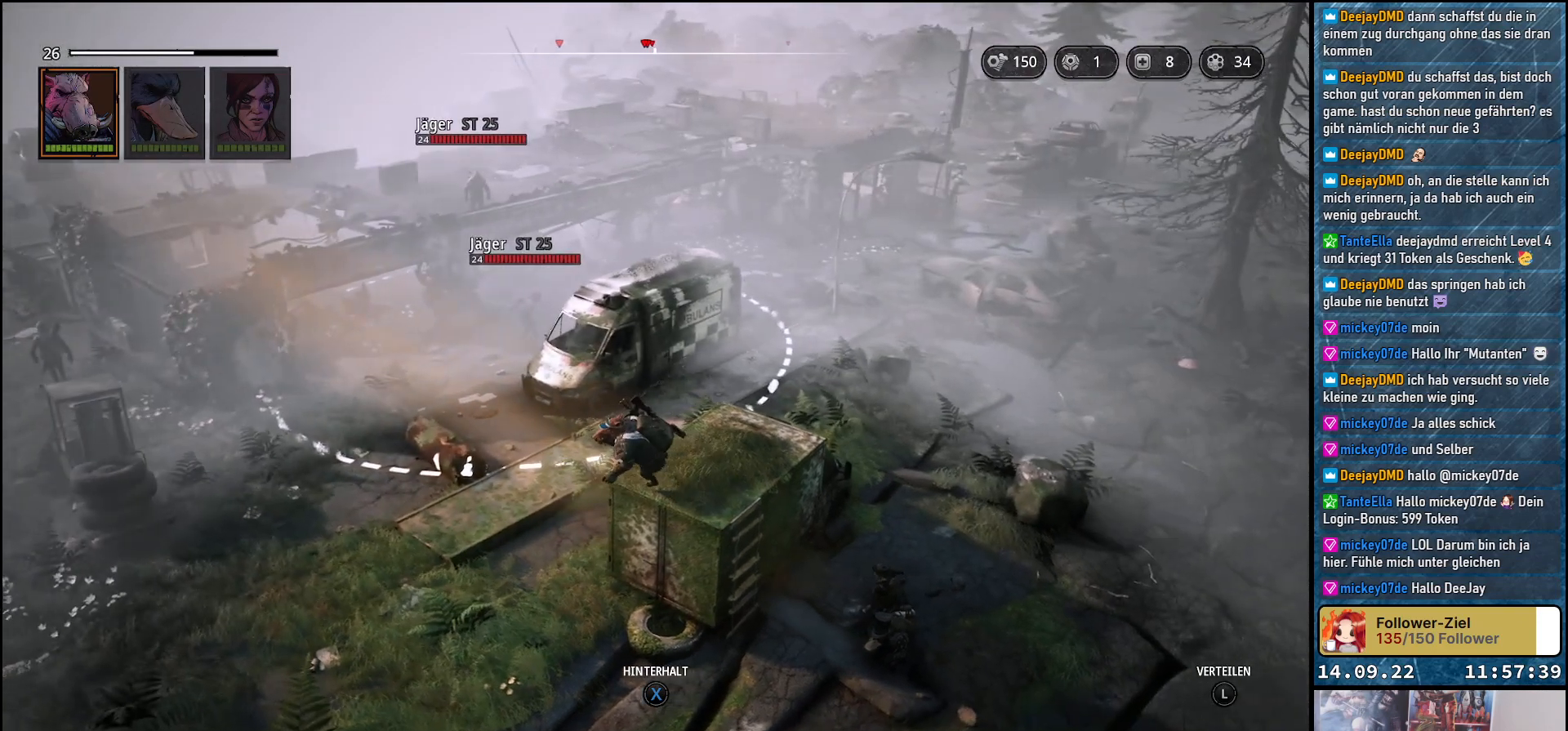
{"buttons": [], "left_stick": "left", "right_stick": "center", "events": []}
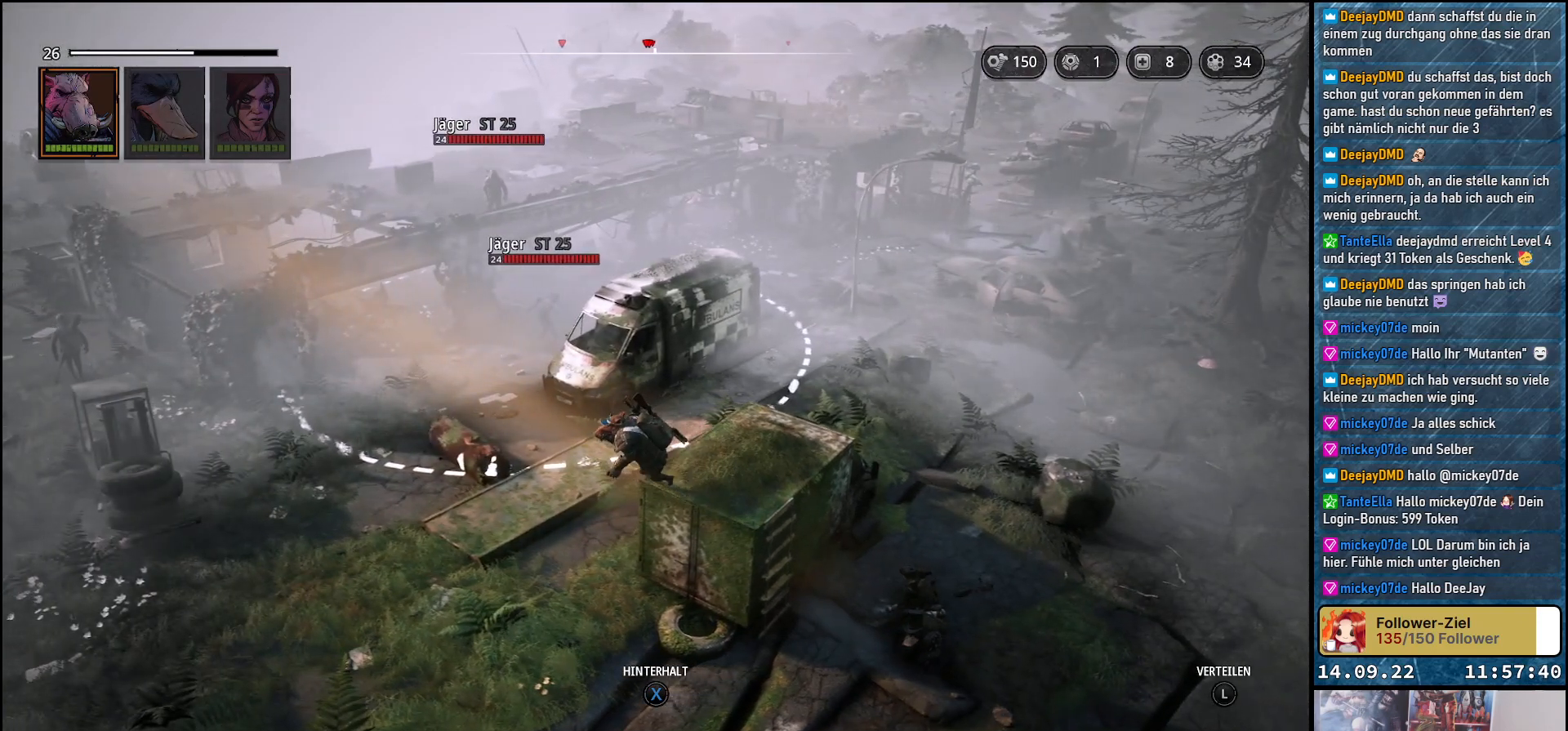
{"buttons": [], "left_stick": "left", "right_stick": "center", "events": []}
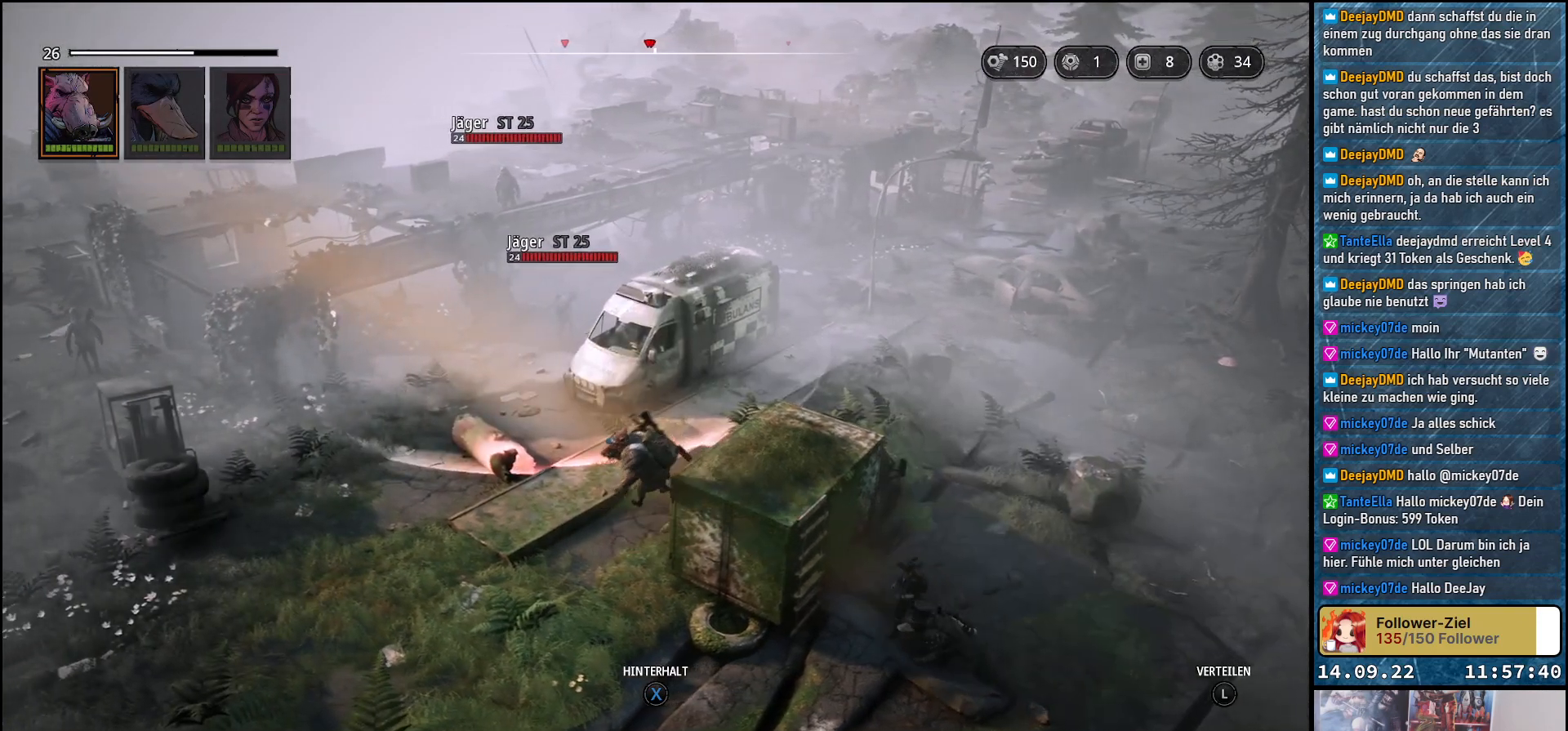
{"buttons": [], "left_stick": "left", "right_stick": "center", "events": []}
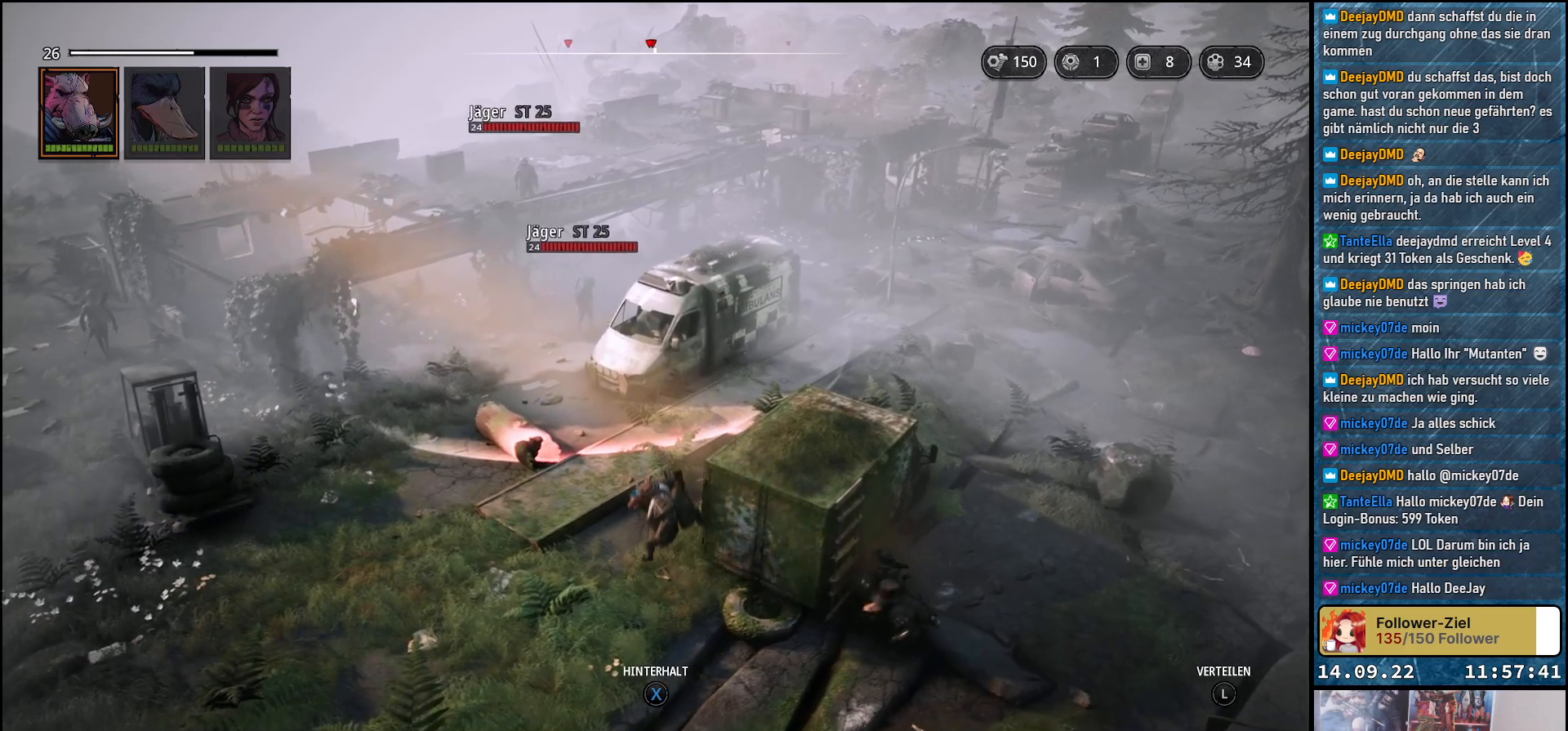
{"buttons": [], "left_stick": "center", "right_stick": "center", "events": [[167, "left_stick", "center"]]}
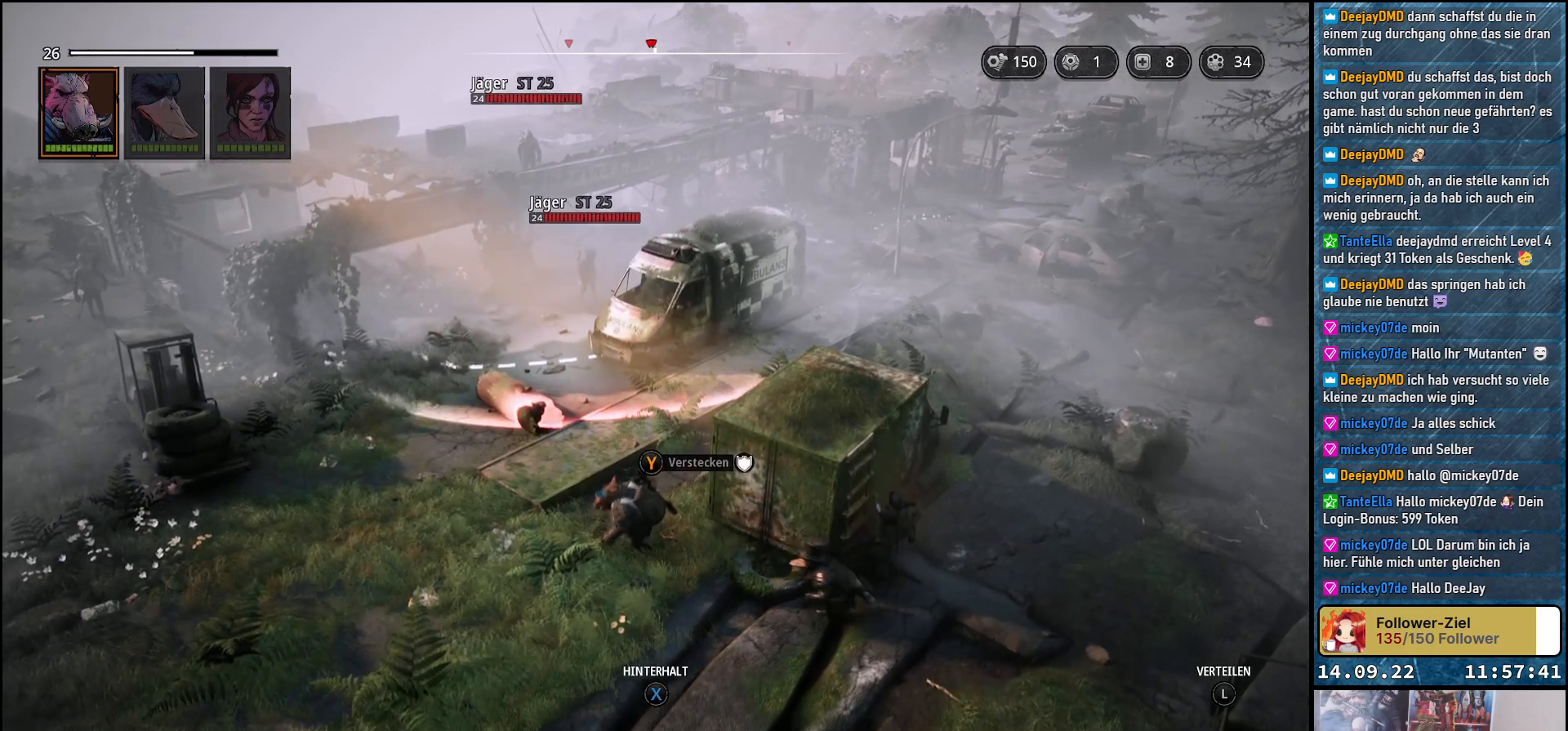
{"buttons": [], "left_stick": "left", "right_stick": "center", "events": [[400, "left_stick", "left"]]}
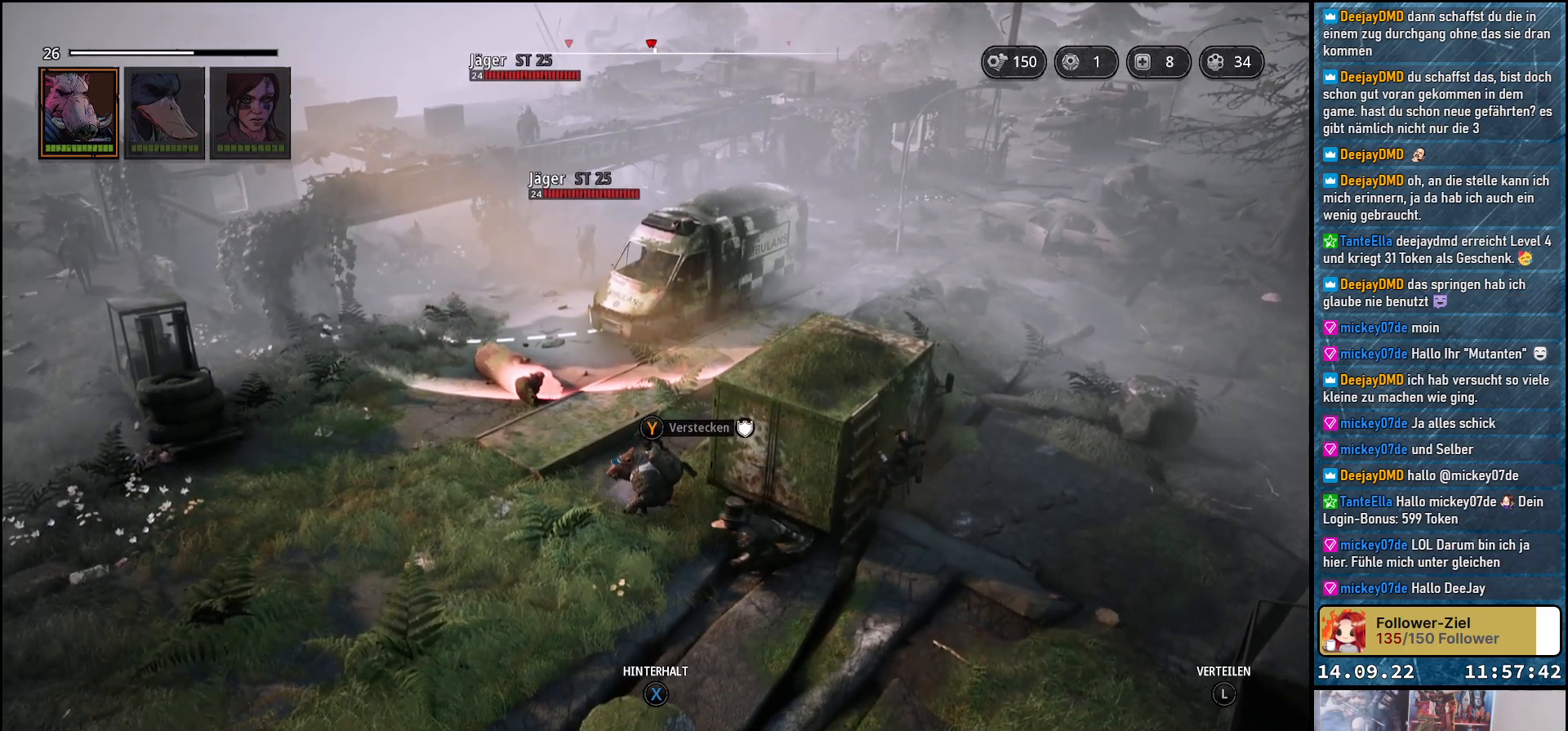
{"buttons": [], "left_stick": "left", "right_stick": "center", "events": []}
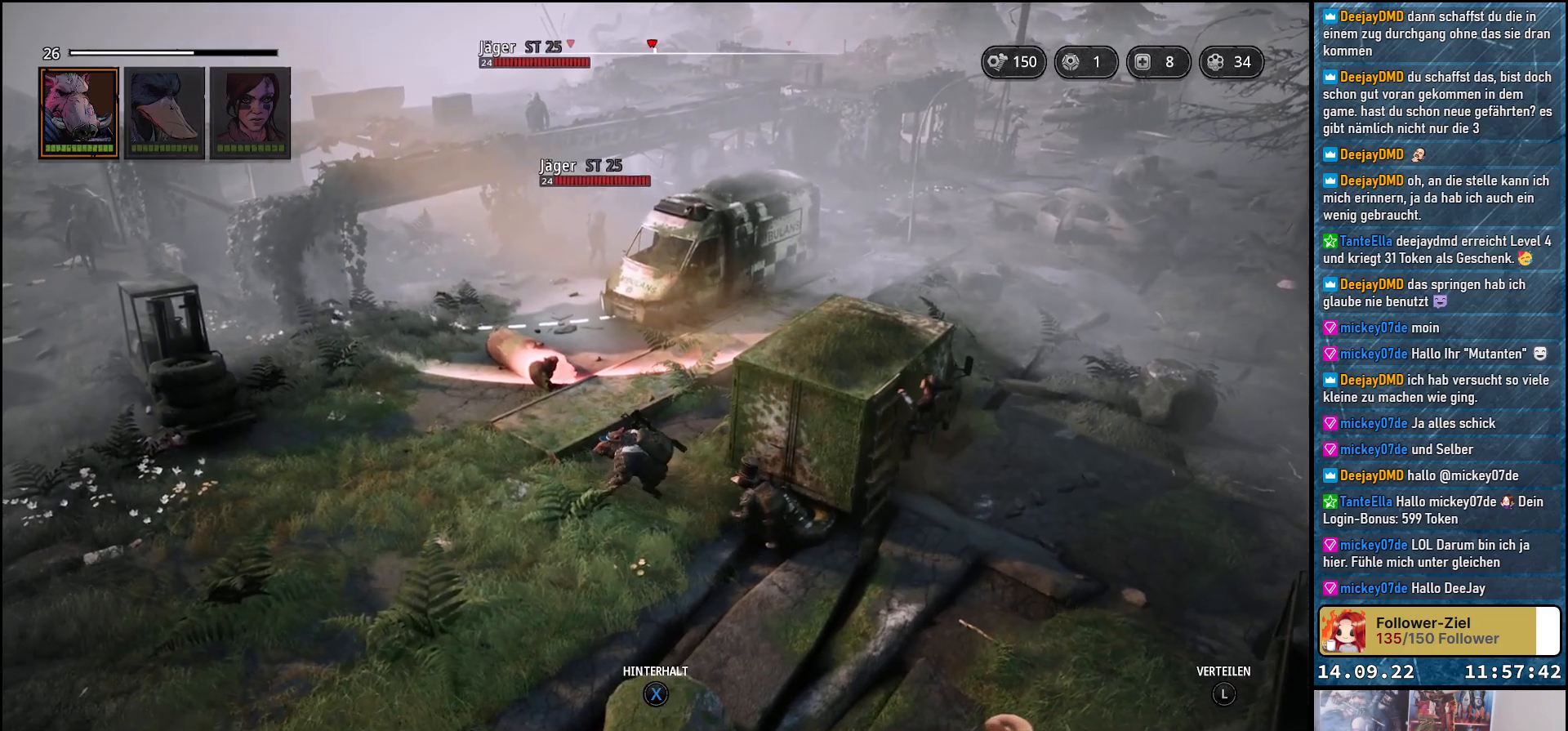
{"buttons": [], "left_stick": "left", "right_stick": "right", "events": [[233, "right_stick", "right"]]}
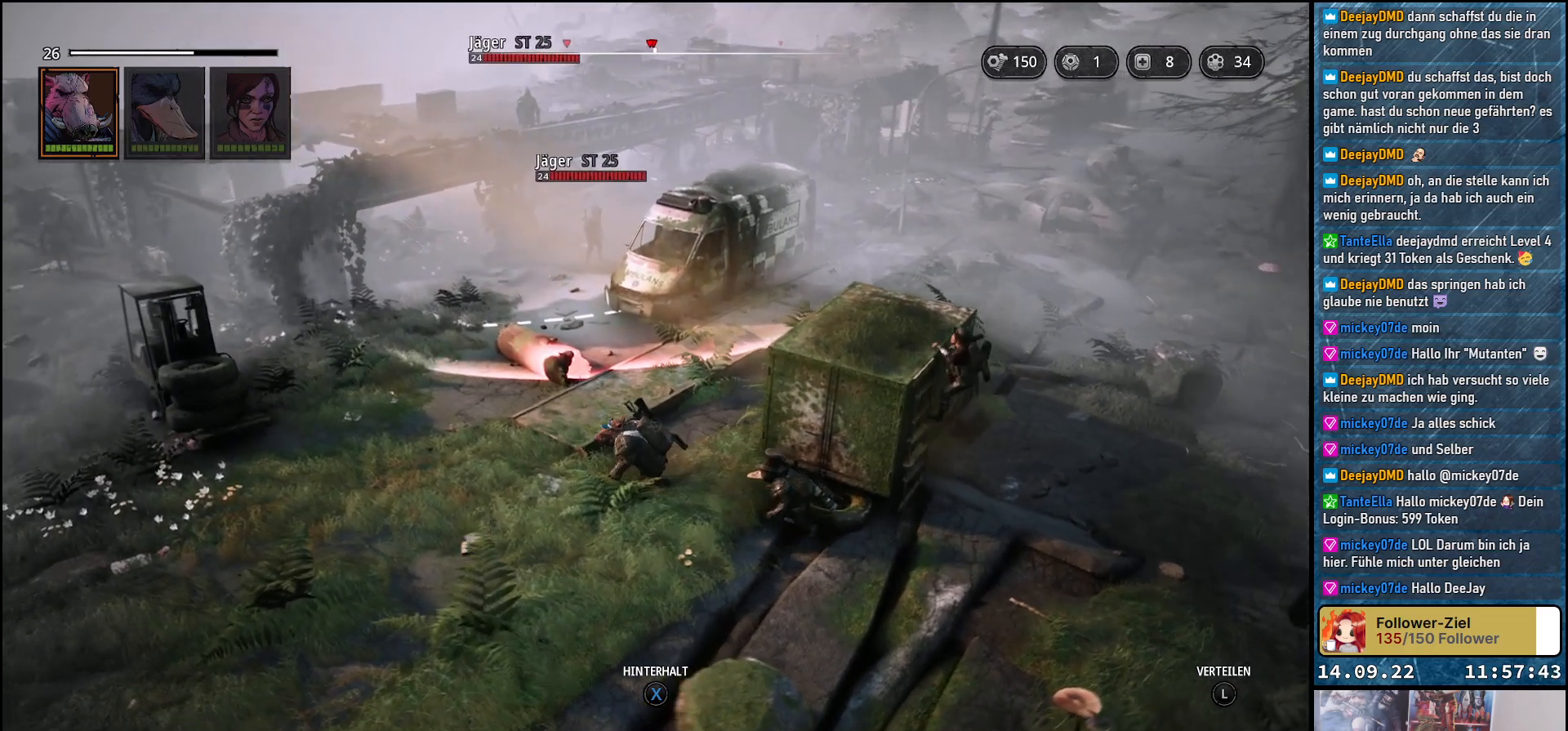
{"buttons": [], "left_stick": "up-left", "right_stick": "center", "events": [[33, "left_stick", "up-left"], [33, "right_stick", "down-right"], [333, "right_stick", "center"]]}
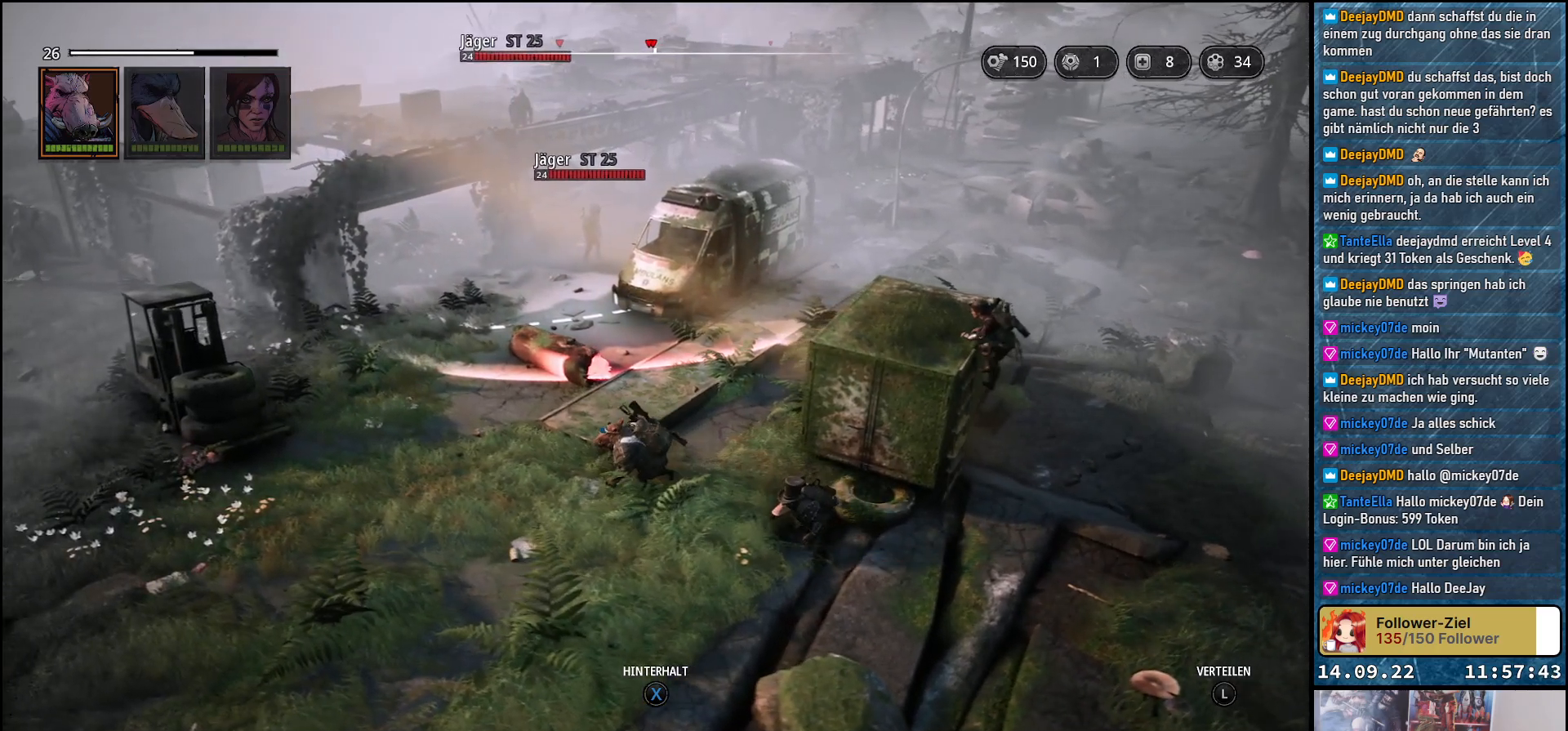
{"buttons": [], "left_stick": "up-left", "right_stick": "center", "events": []}
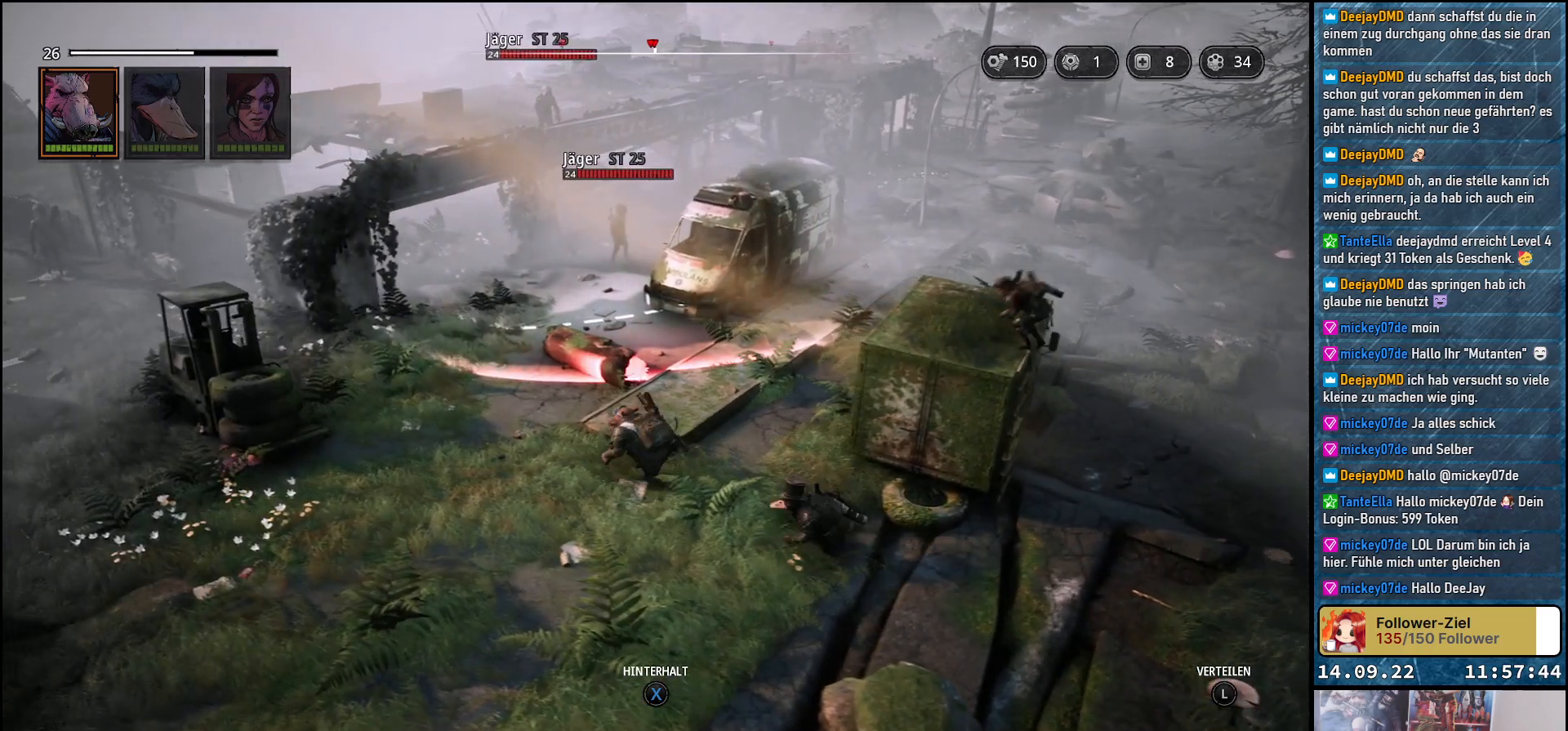
{"buttons": [], "left_stick": "up-left", "right_stick": "center", "events": []}
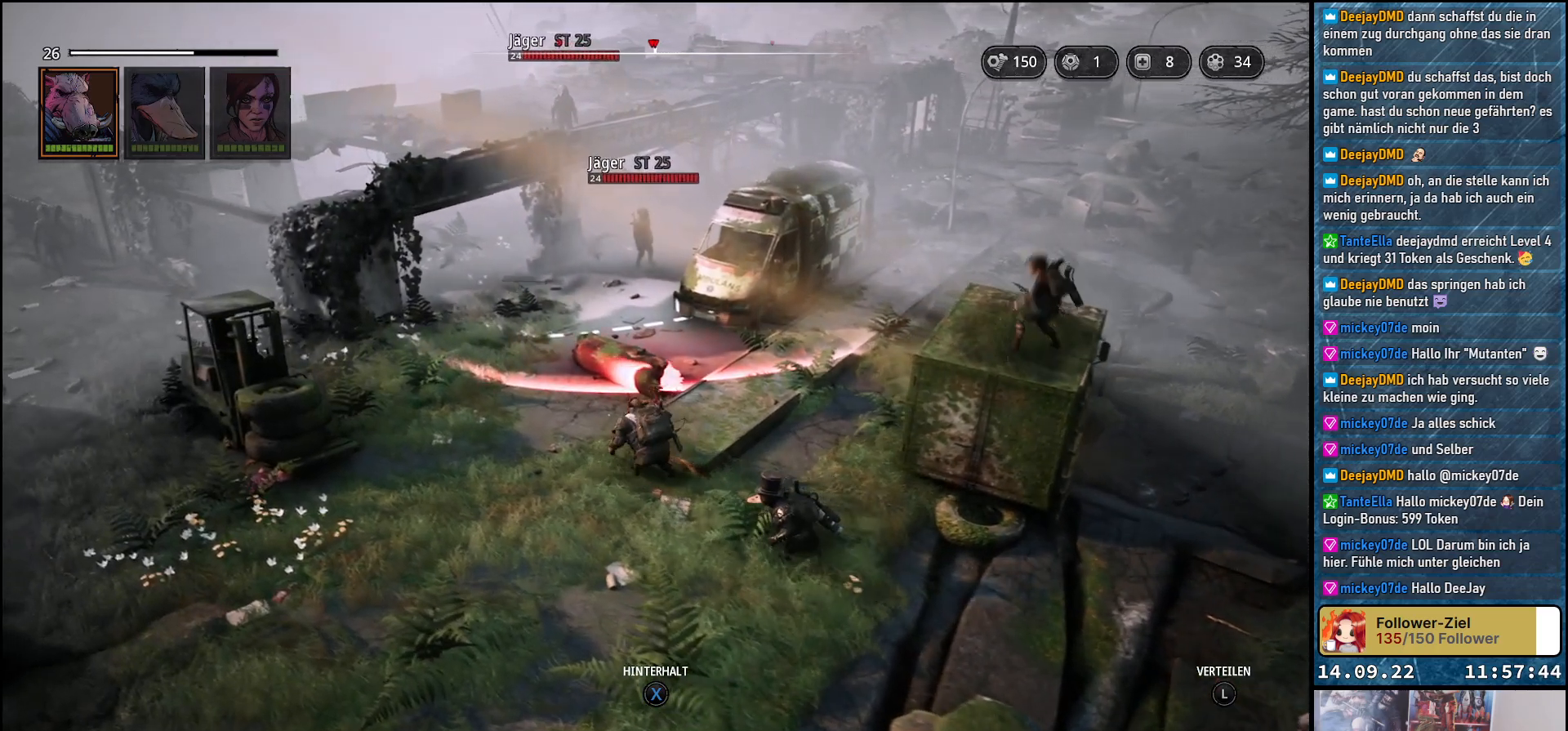
{"buttons": [], "left_stick": "up-left", "right_stick": "center", "events": []}
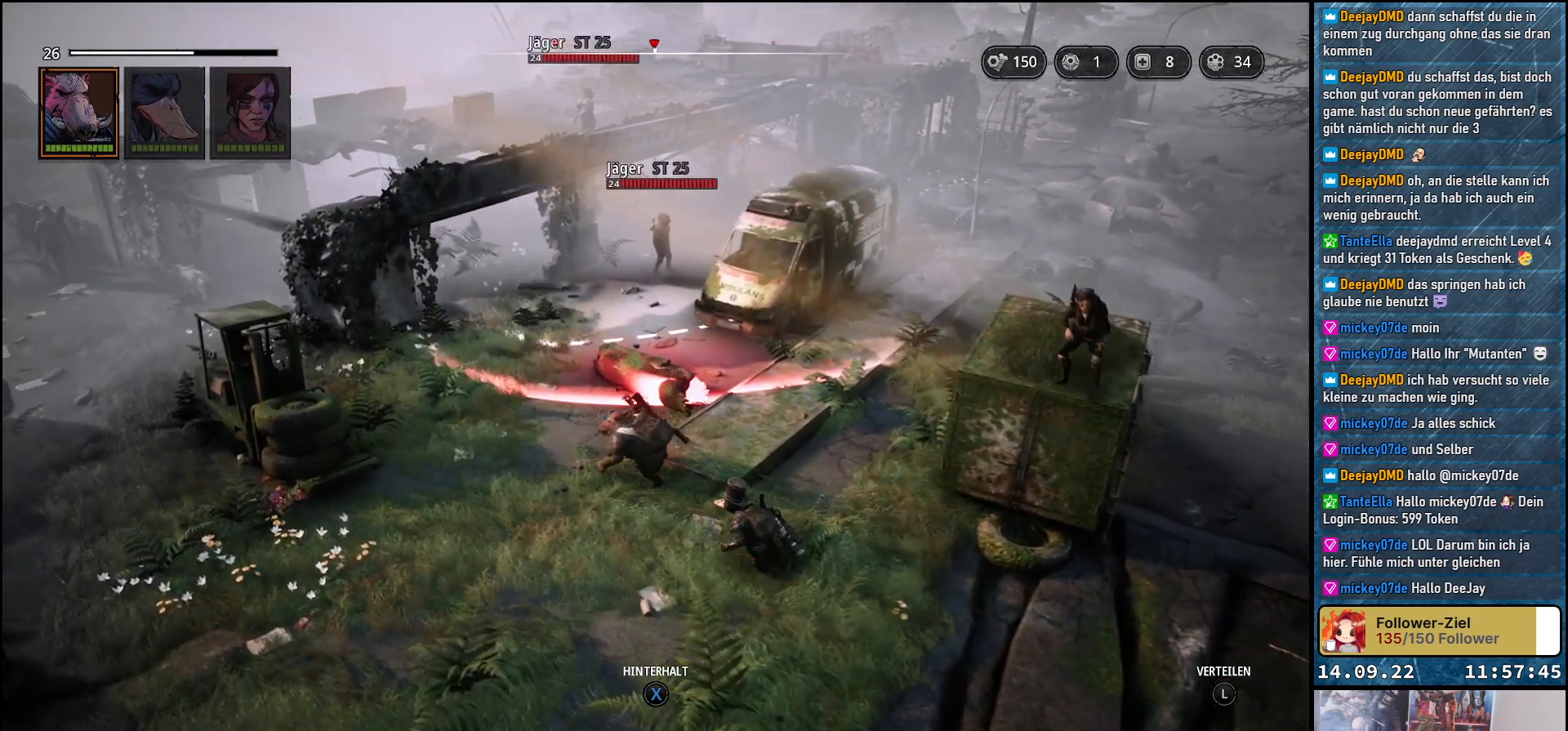
{"buttons": [], "left_stick": "up-left", "right_stick": "right", "events": [[50, "right_stick", "right"]]}
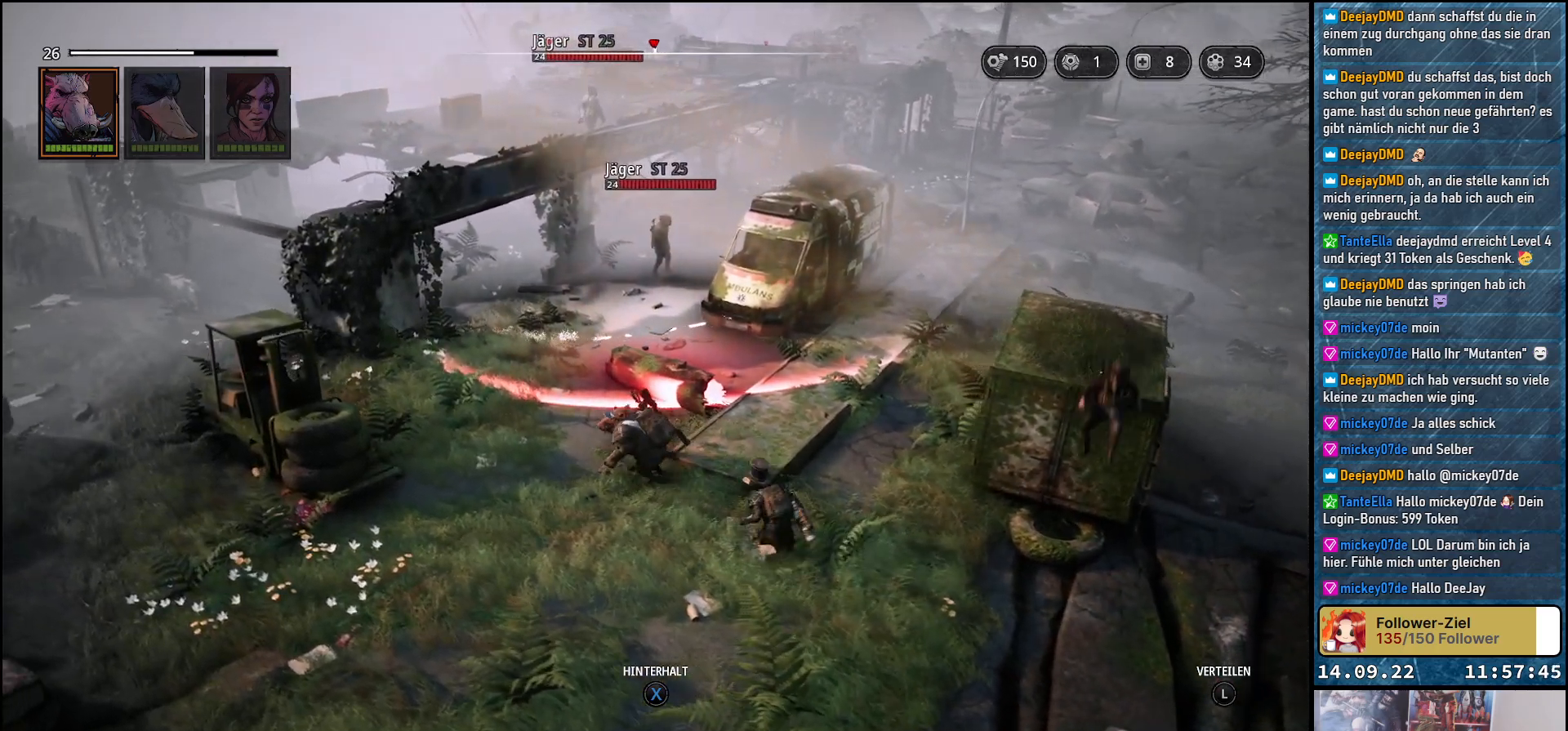
{"buttons": [], "left_stick": "up", "right_stick": "down-right", "events": [[117, "right_stick", "down-right"], [300, "left_stick", "up"]]}
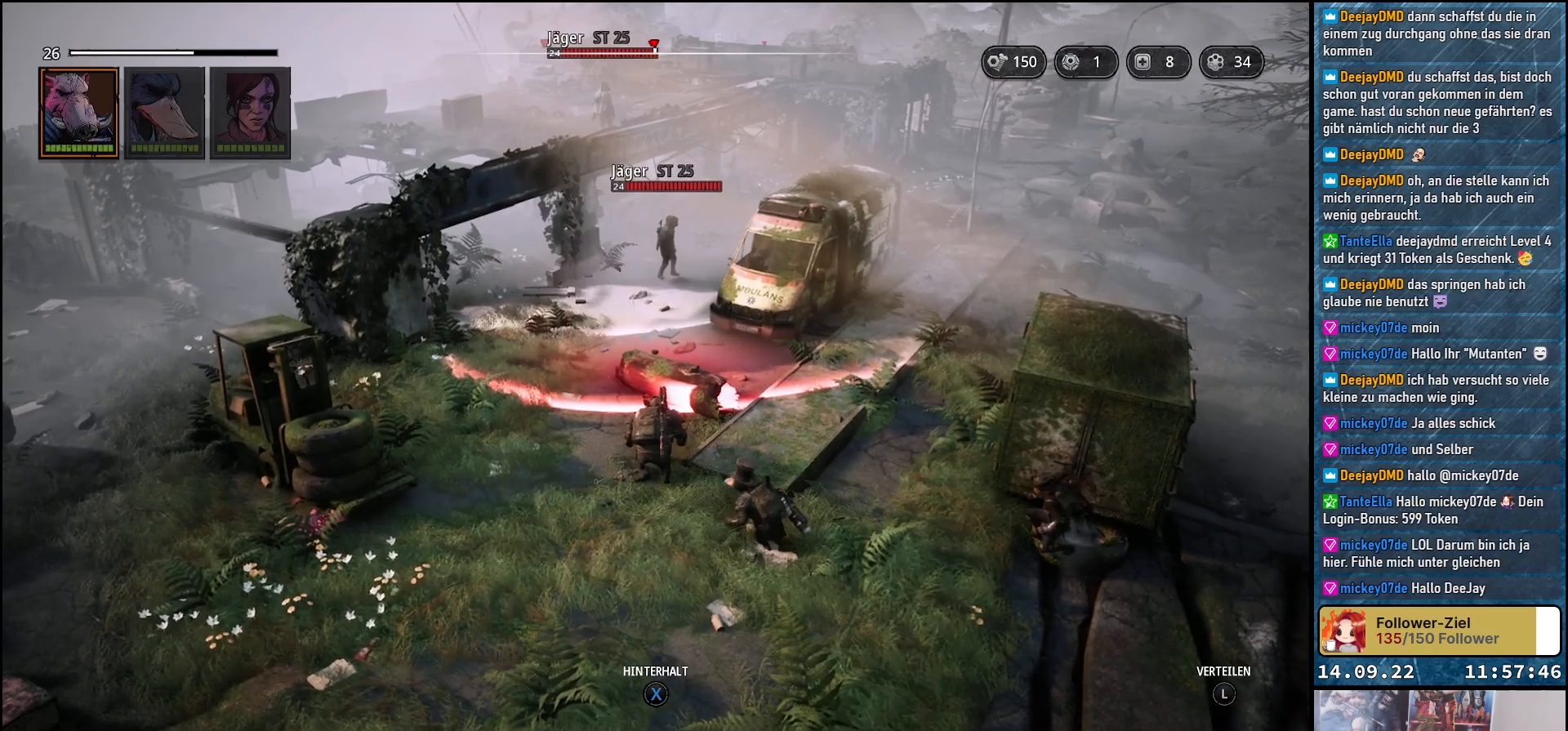
{"buttons": [], "left_stick": "up", "right_stick": "down-right", "events": []}
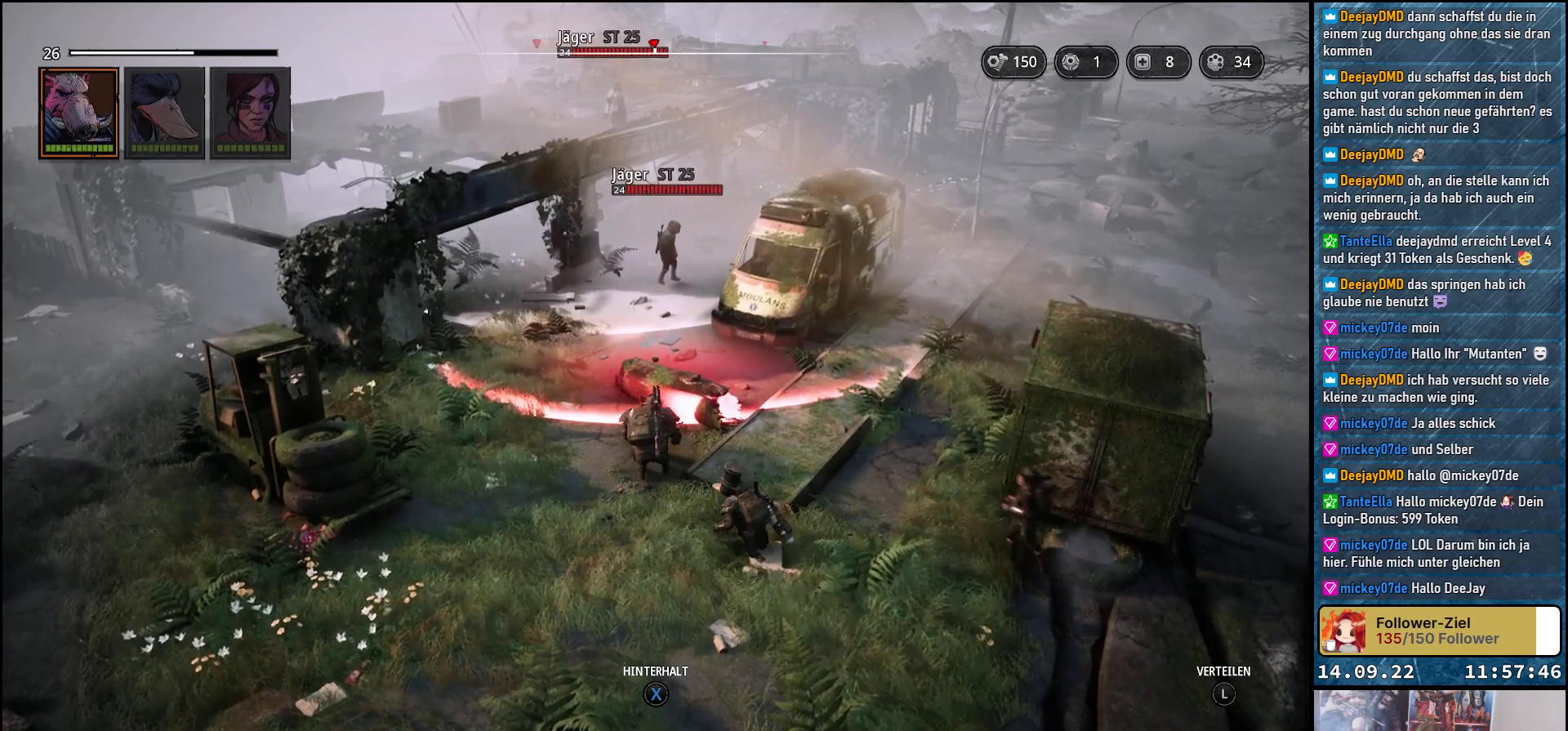
{"buttons": [], "left_stick": "center", "right_stick": "center", "events": [[67, "right_stick", "down"], [200, "left_stick", "up-right"], [317, "right_stick", "center"], [350, "left_stick", "center"]]}
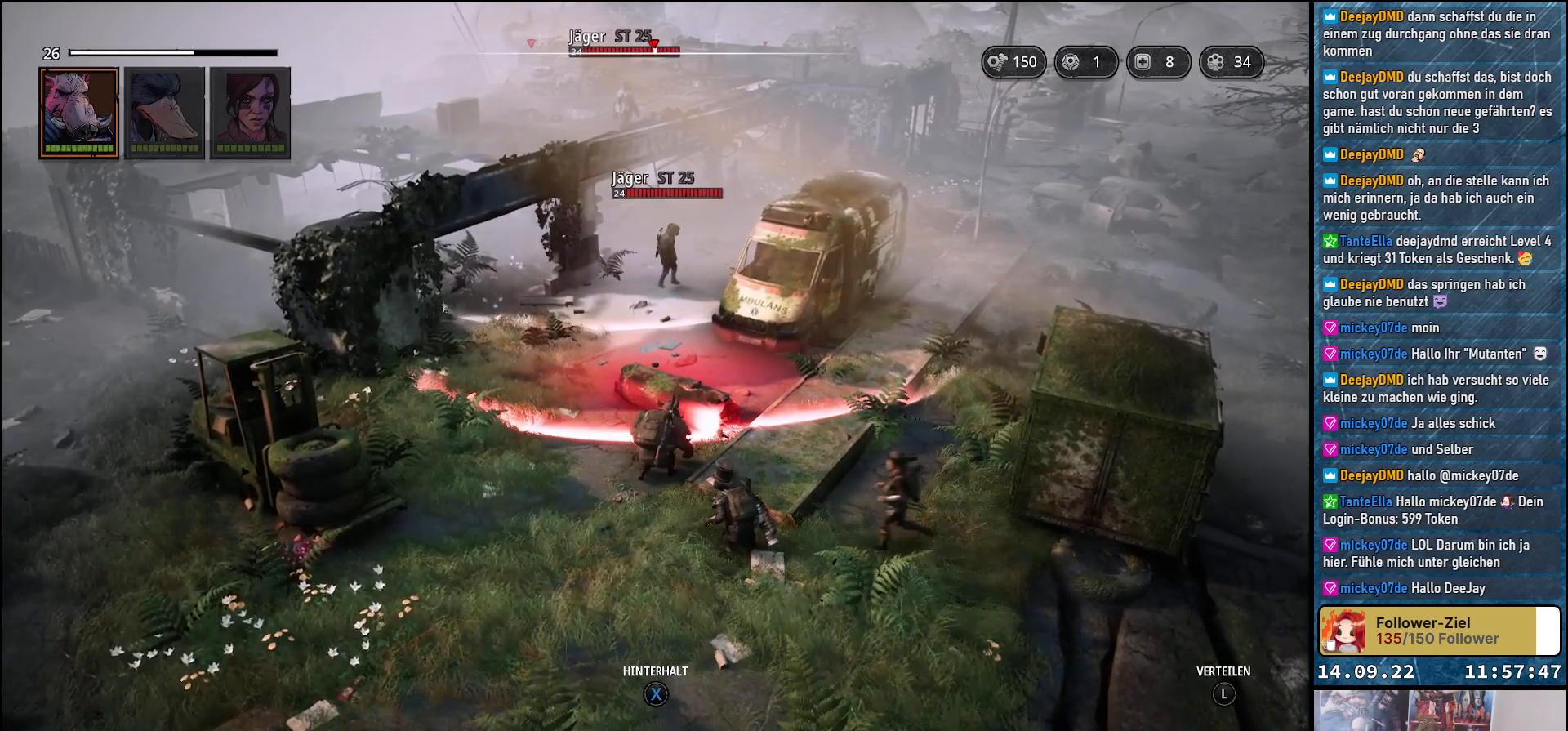
{"buttons": [], "left_stick": "center", "right_stick": "center", "events": []}
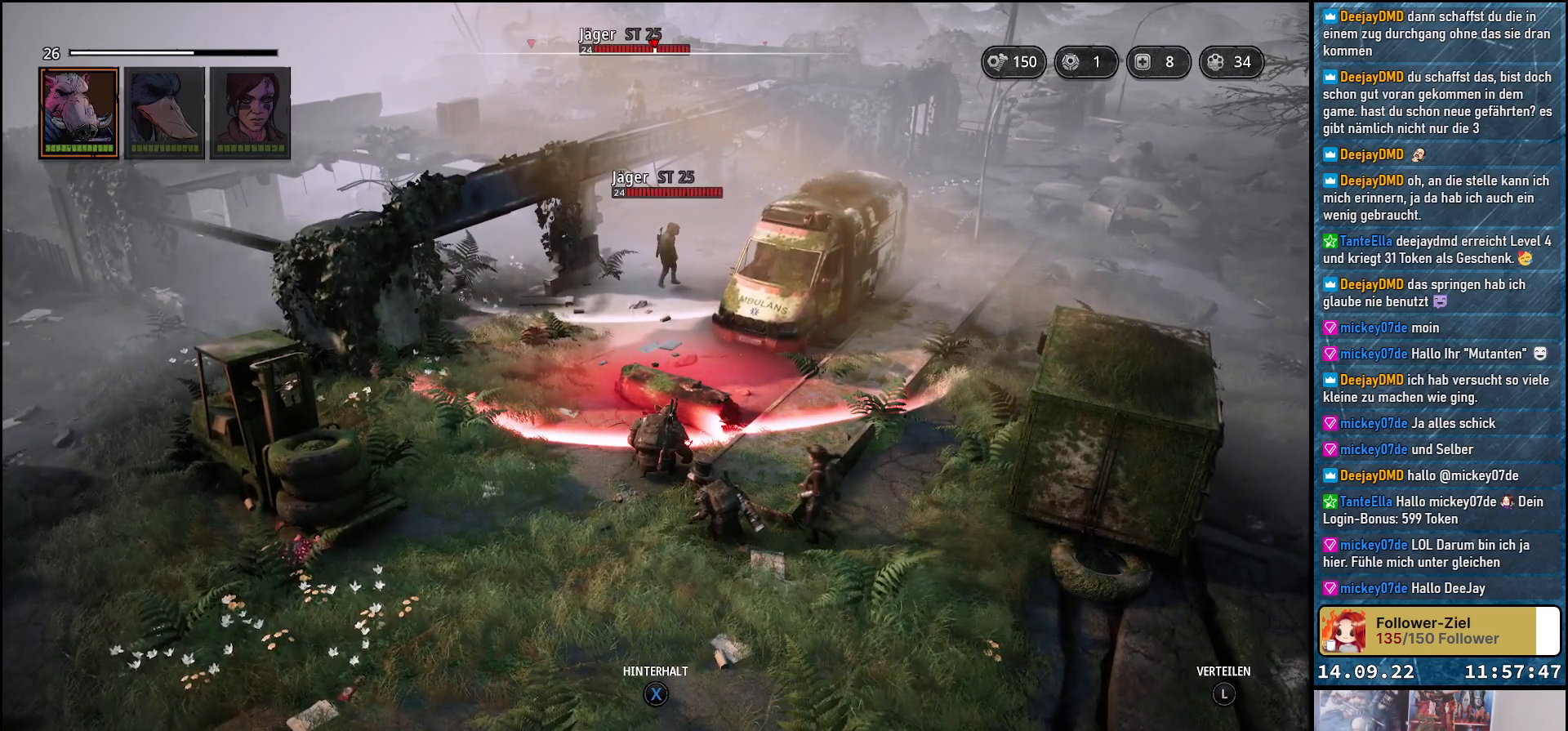
{"buttons": [], "left_stick": "center", "right_stick": "center", "events": []}
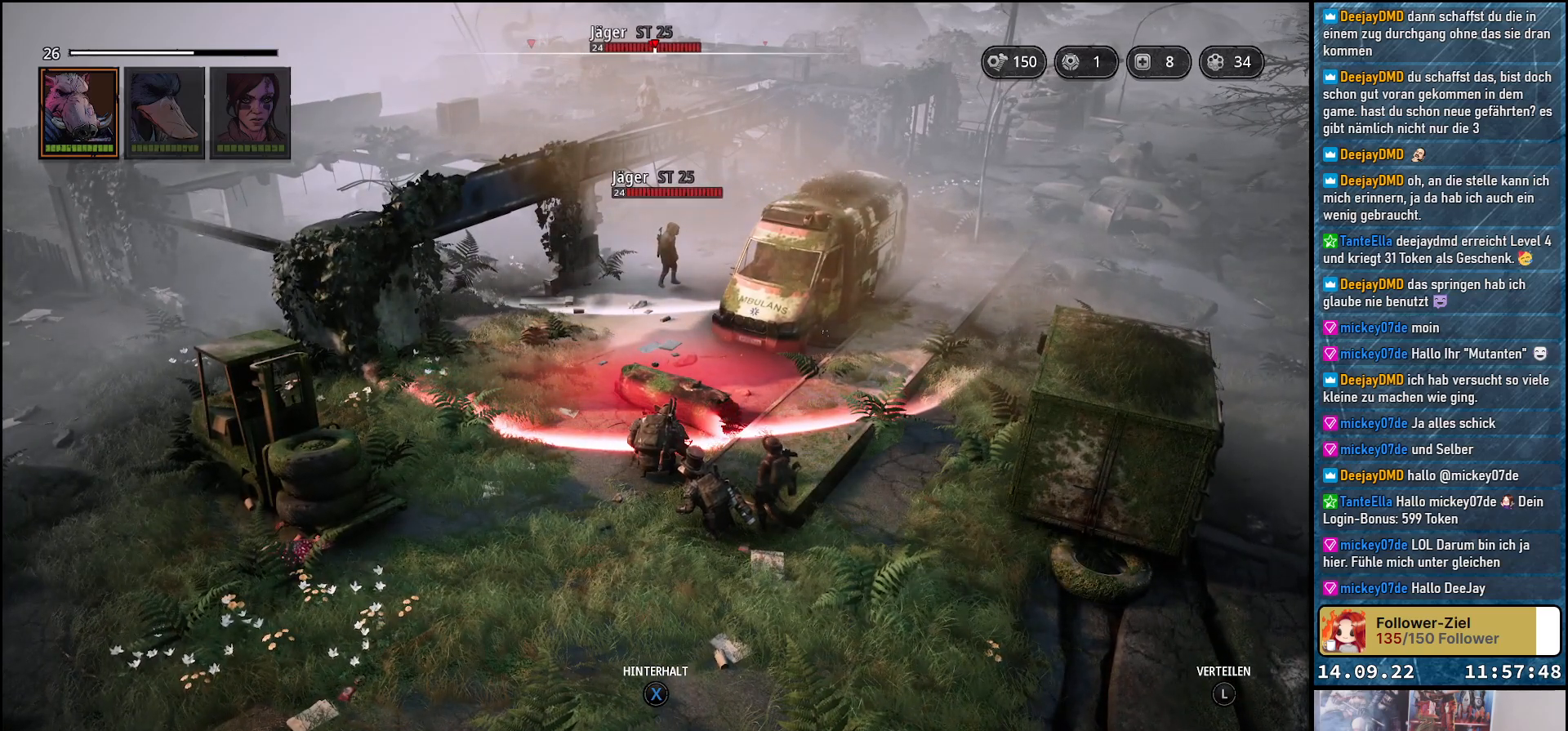
{"buttons": [], "left_stick": "center", "right_stick": "center", "events": []}
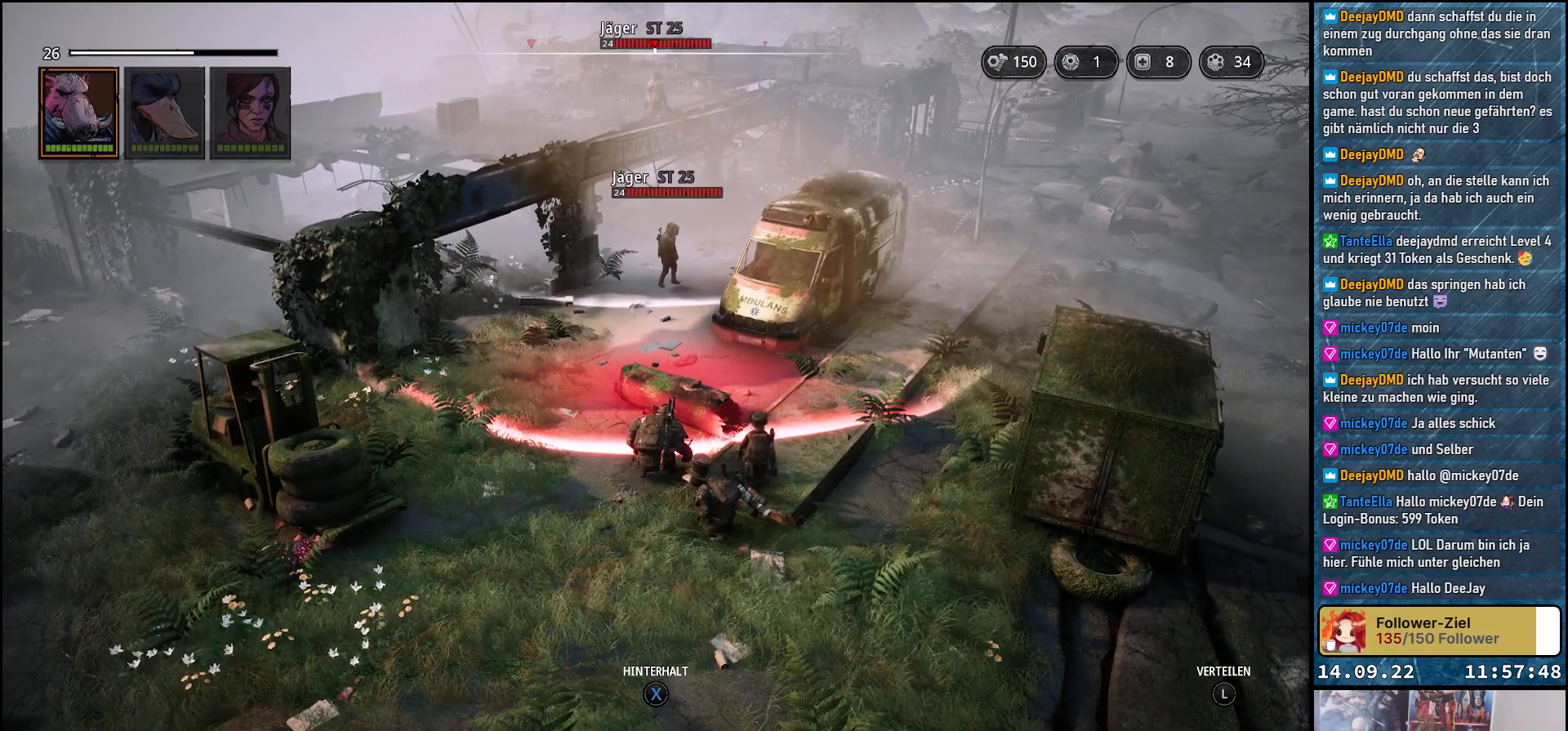
{"buttons": [], "left_stick": "center", "right_stick": "center", "events": []}
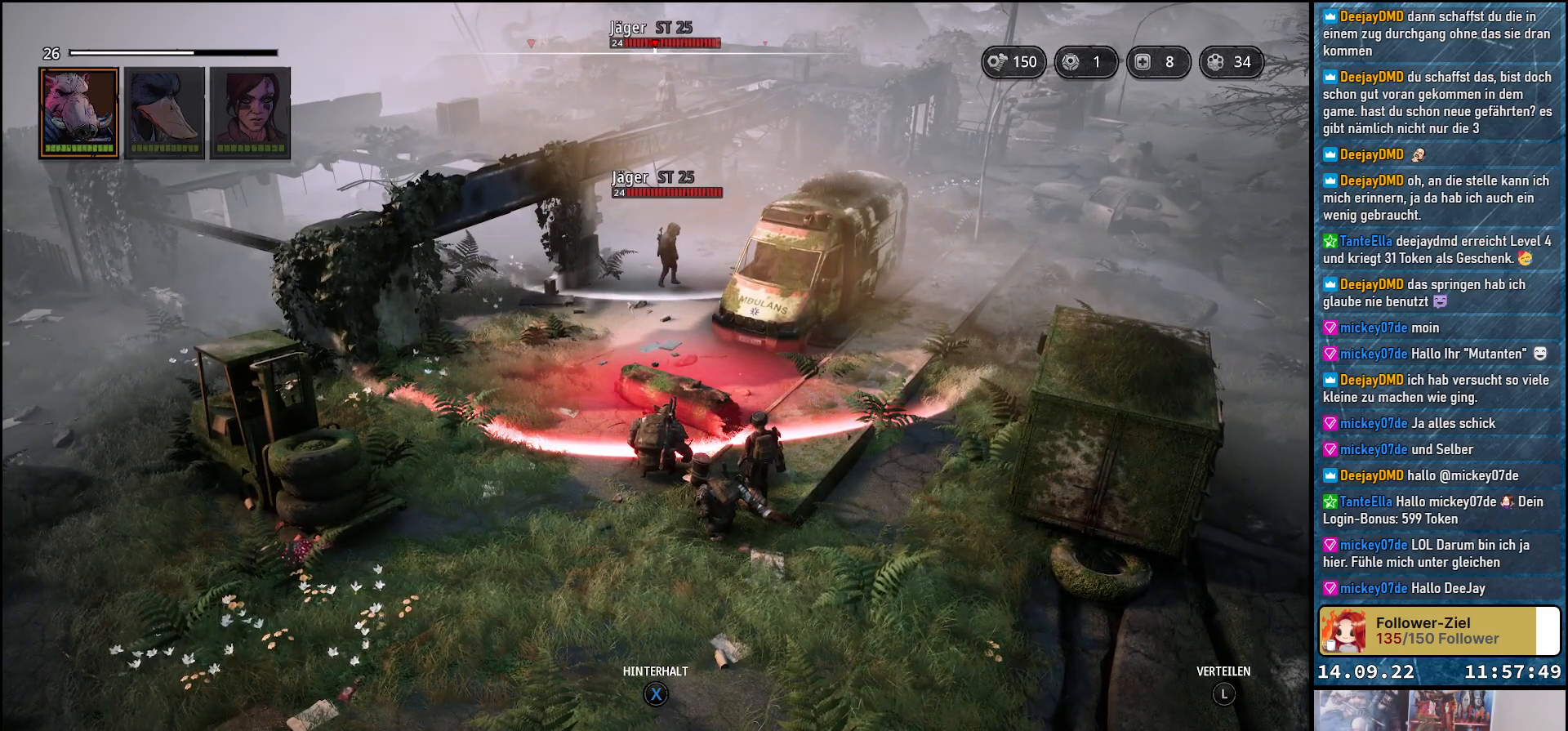
{"buttons": [], "left_stick": "center", "right_stick": "center", "events": []}
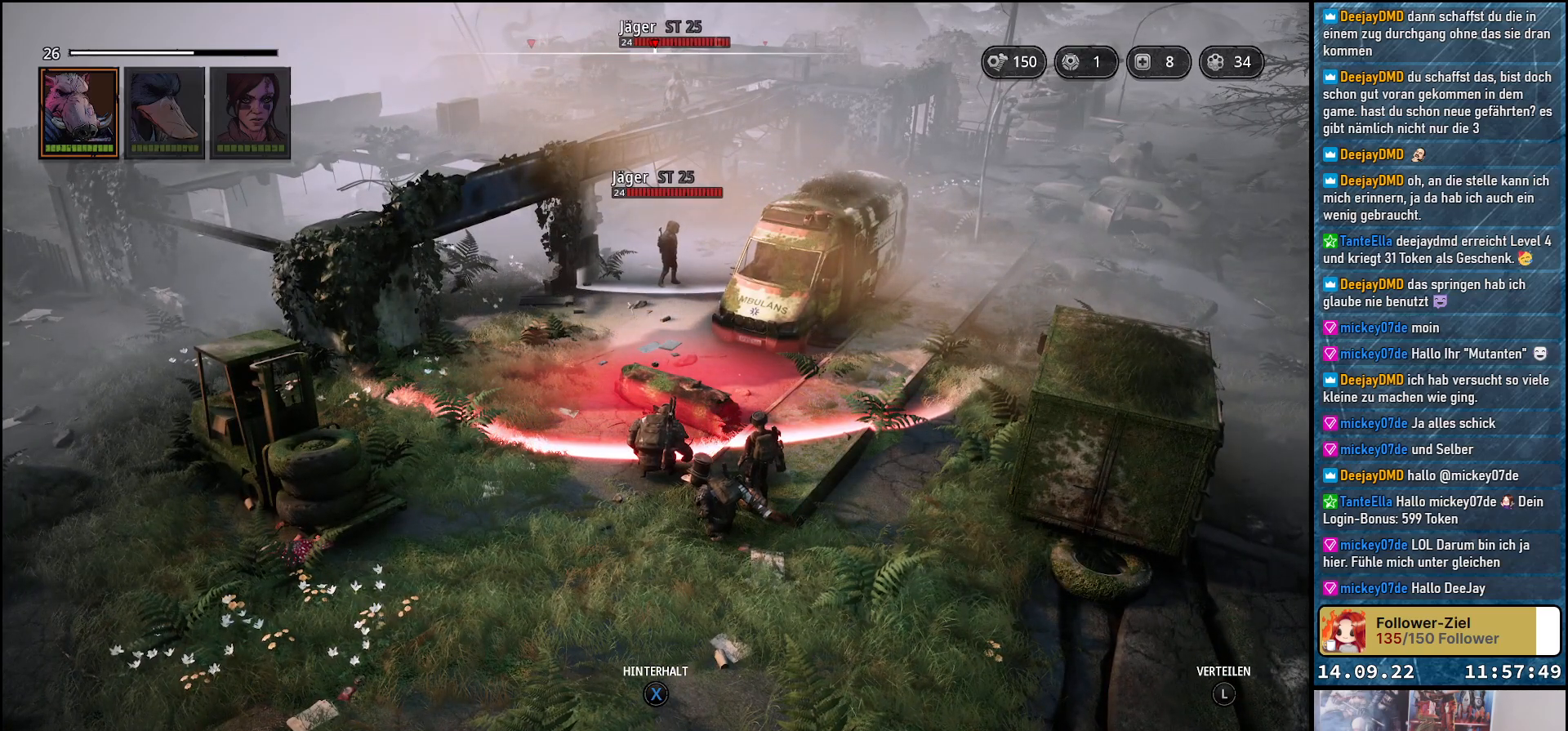
{"buttons": [], "left_stick": "center", "right_stick": "center", "events": []}
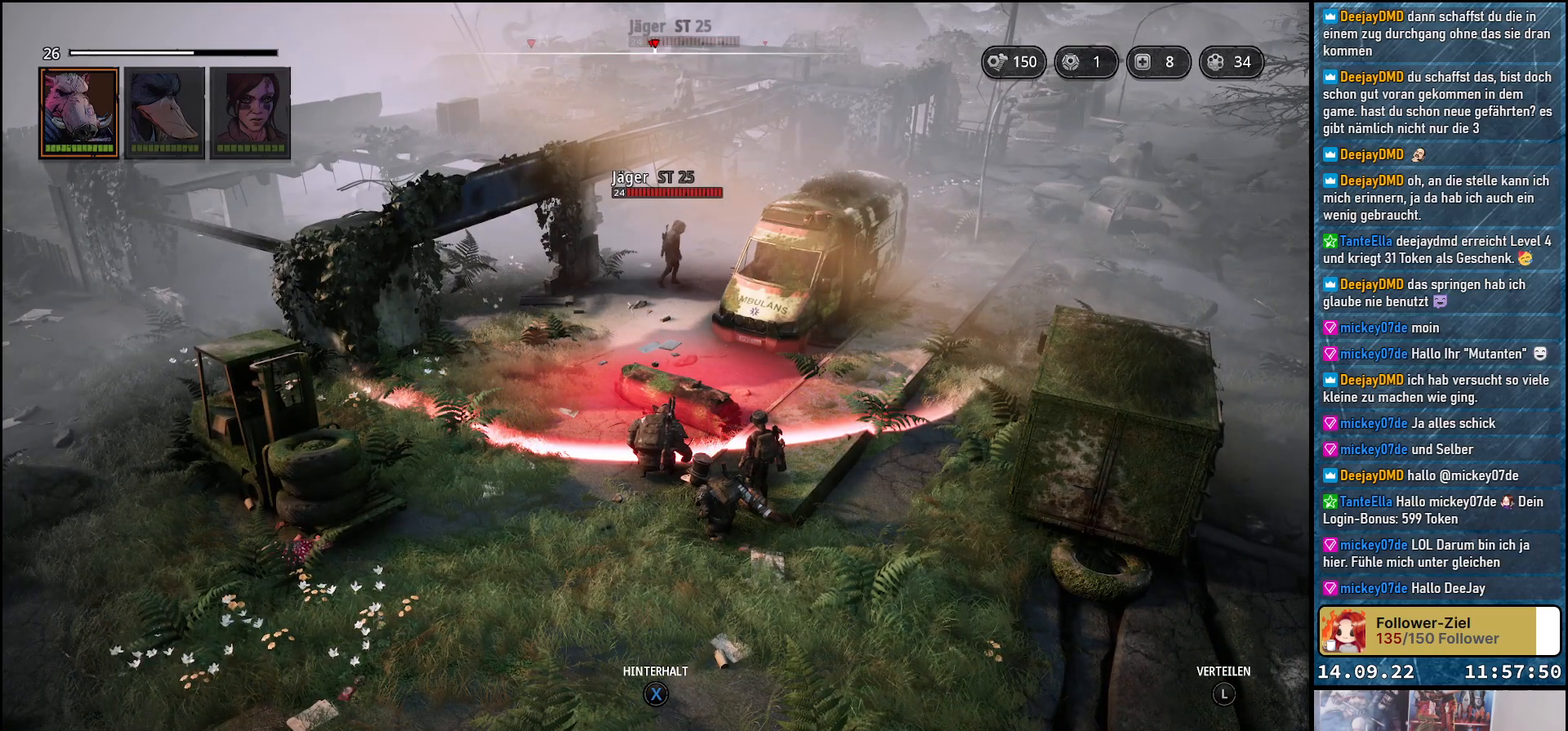
{"buttons": [], "left_stick": "center", "right_stick": "center", "events": []}
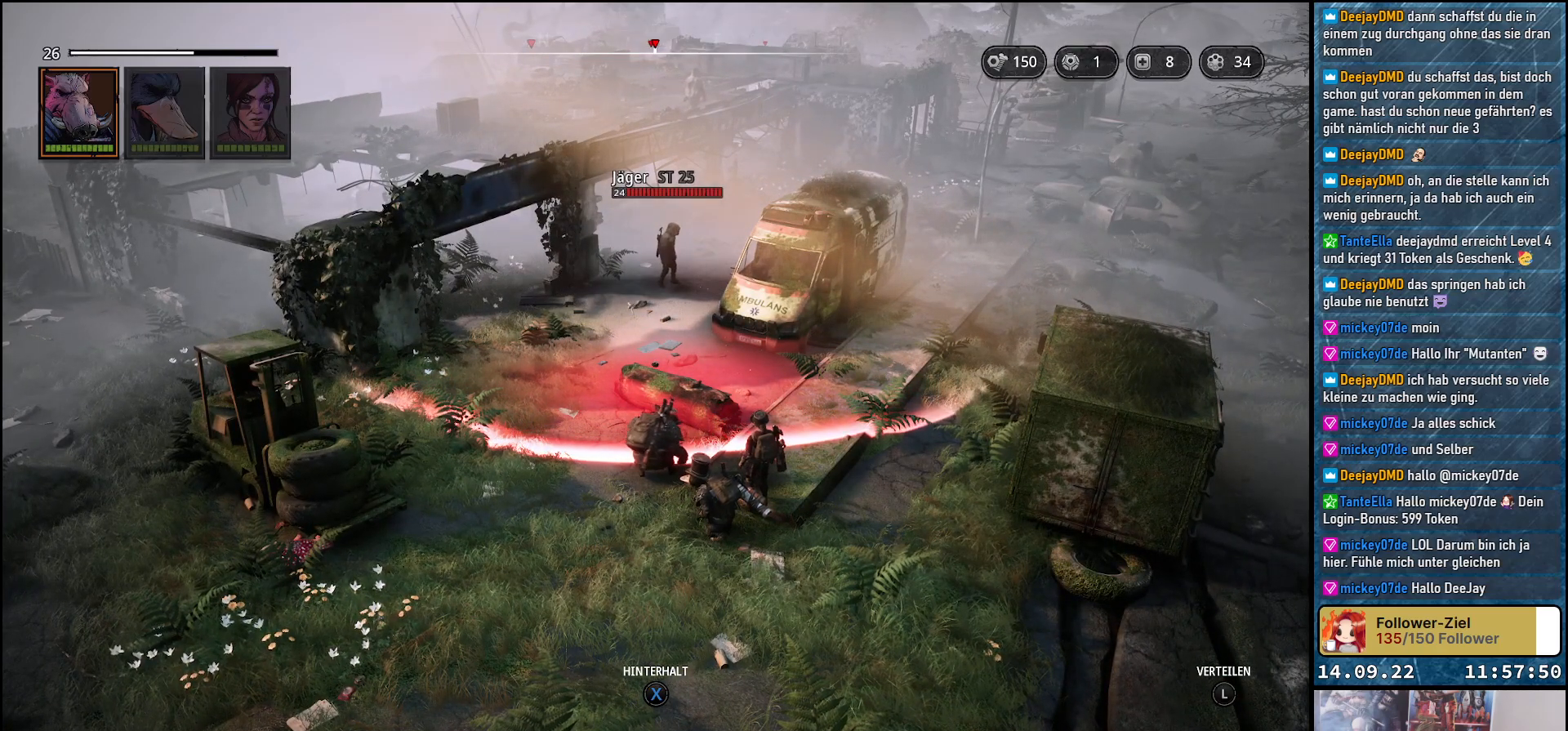
{"buttons": [], "left_stick": "center", "right_stick": "center", "events": []}
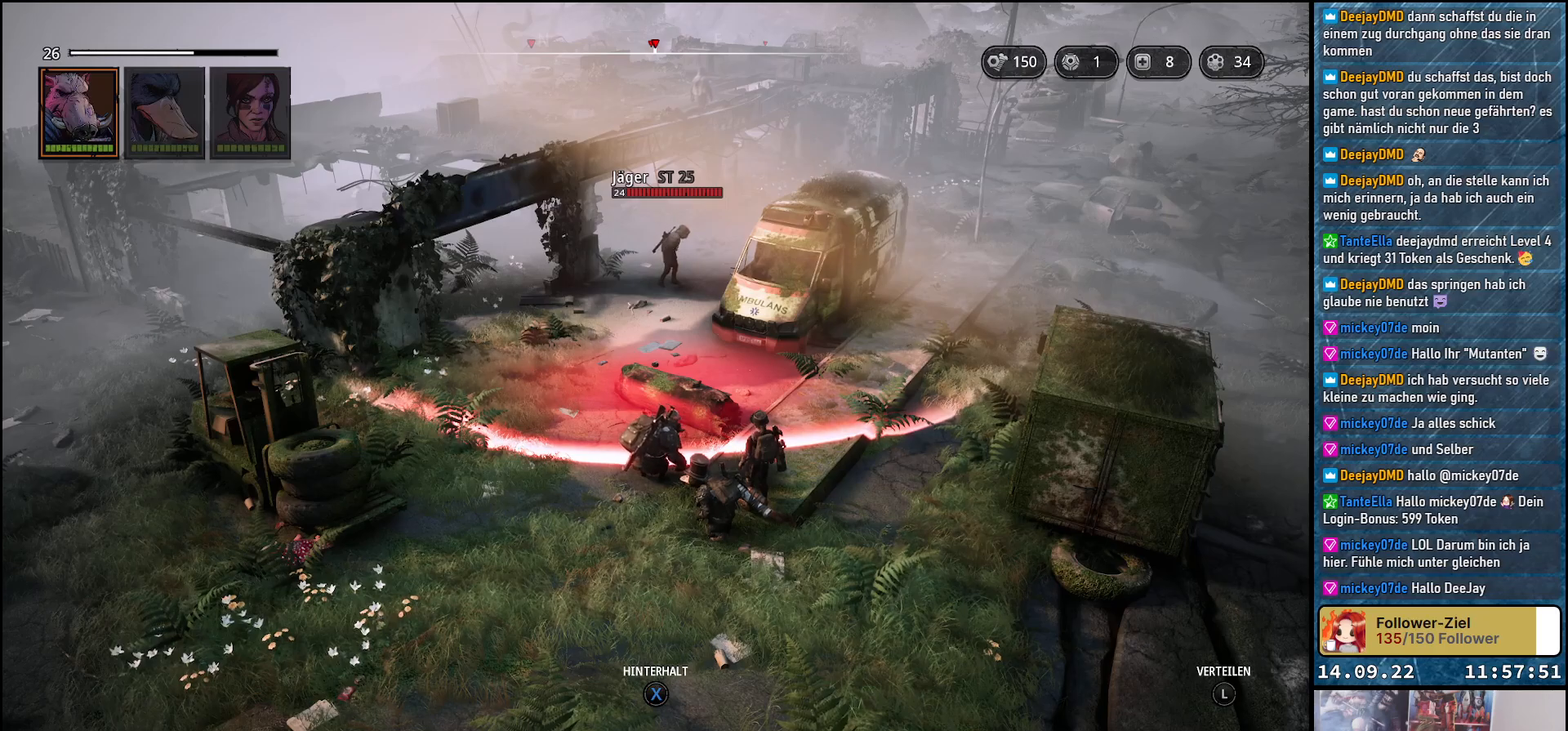
{"buttons": [], "left_stick": "center", "right_stick": "center", "events": [[17, "X", "down"], [133, "X", "up"]]}
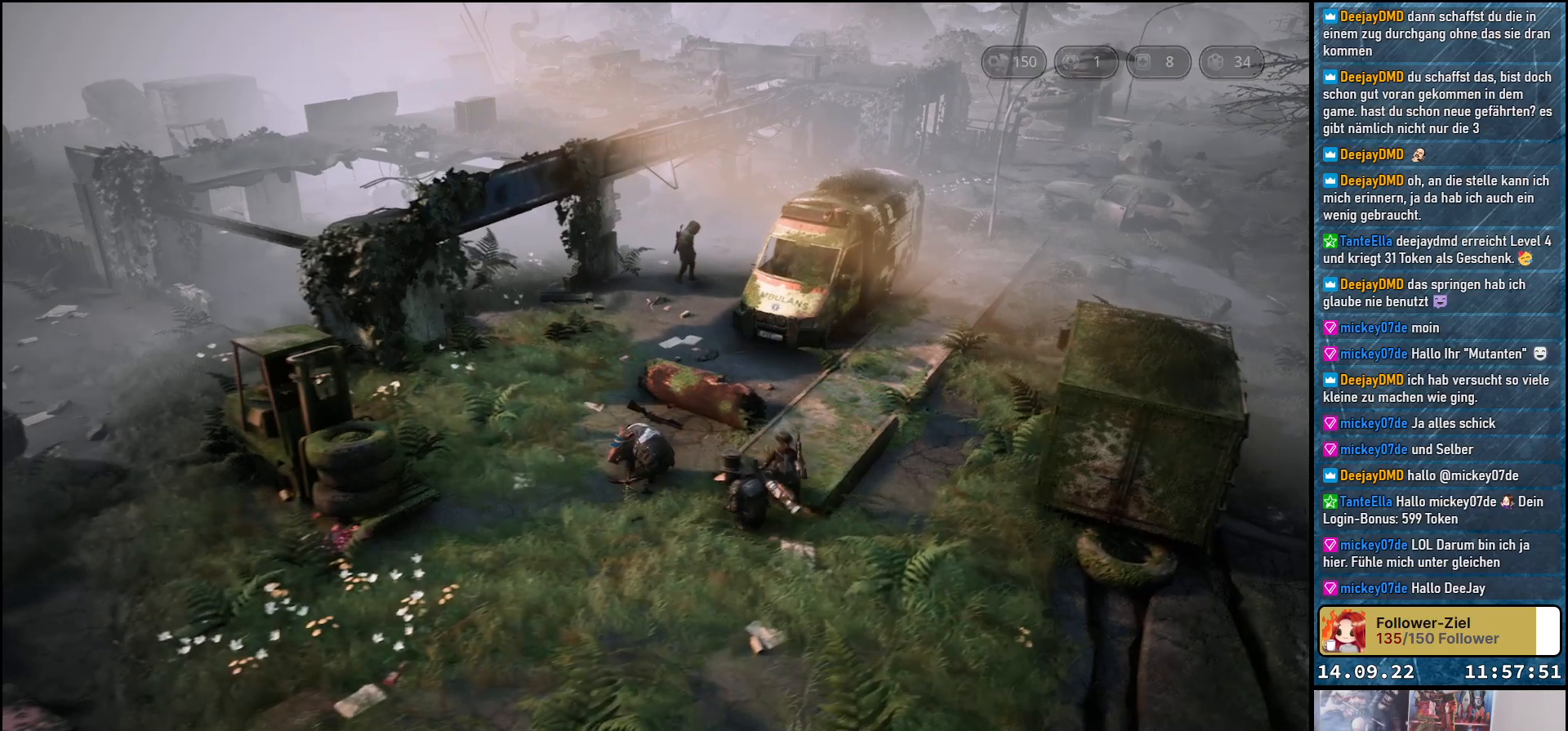
{"buttons": [], "left_stick": "center", "right_stick": "center", "events": []}
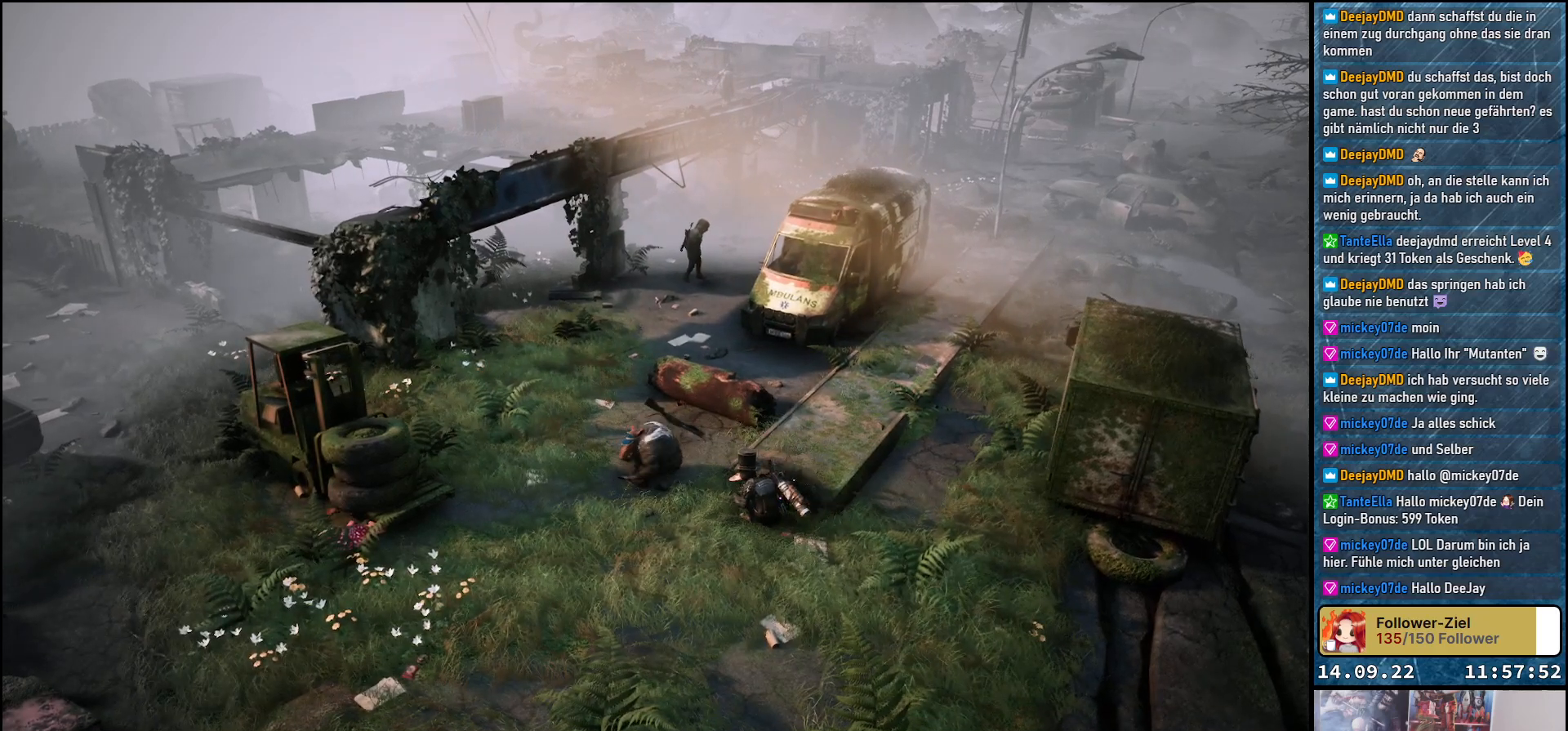
{"buttons": [], "left_stick": "center", "right_stick": "center", "events": []}